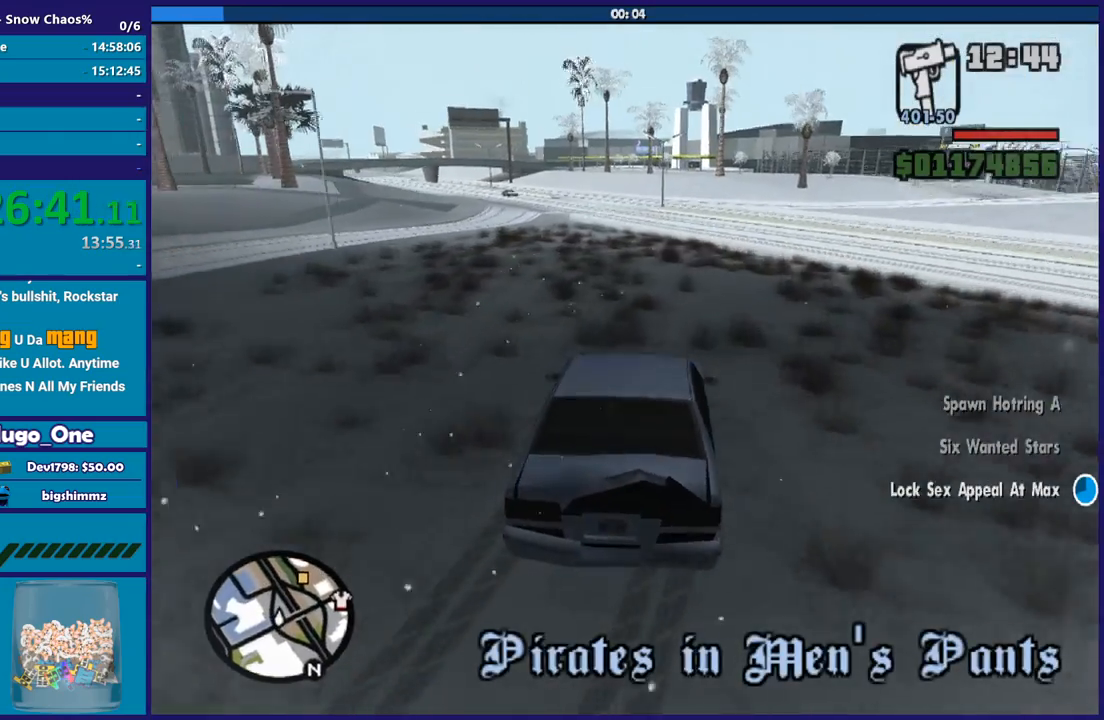
Gameplay with a controller (Xbox layout); each line is a JSON object with the inputs held at the frame after it. "button_events" lists button changes between this image and that frame as [ms after this image, input, new state], when the widget could be followed in between (sticks are given only as held states). Not read: L1 R1.
{"buttons": ["R2"], "left_stick": "right", "right_stick": "down-left", "button_events": [[100, "R2", "down"]]}
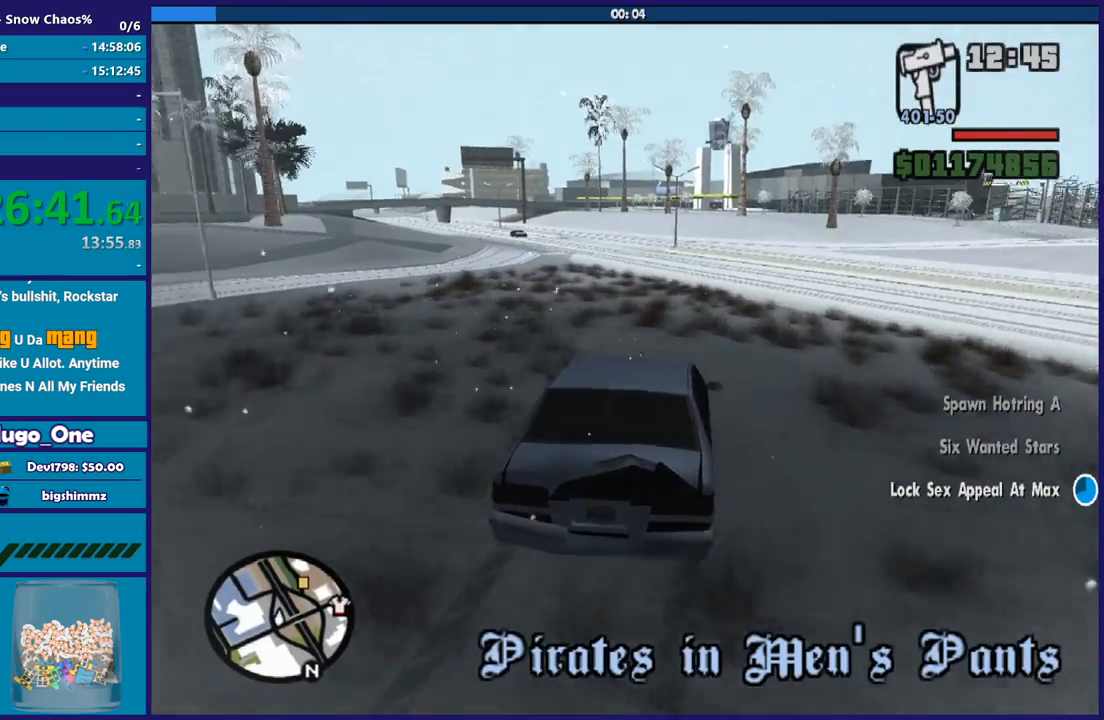
{"buttons": ["R2"], "left_stick": "up-left", "right_stick": "down-left", "button_events": []}
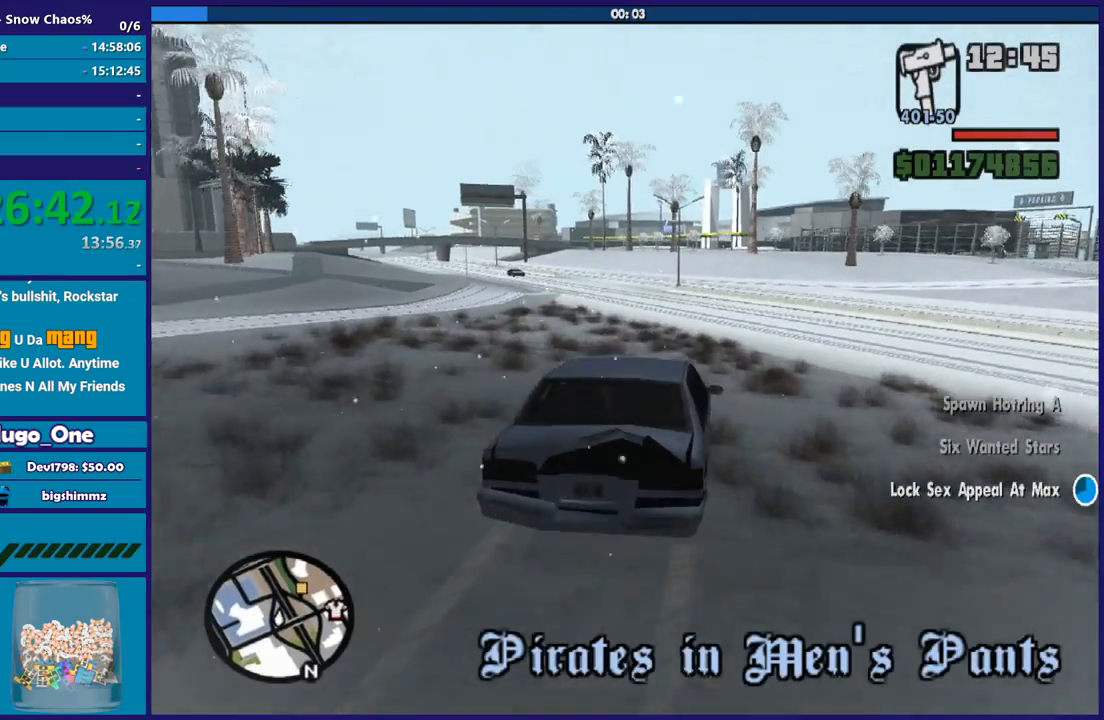
{"buttons": ["R2"], "left_stick": "left", "right_stick": "center", "button_events": []}
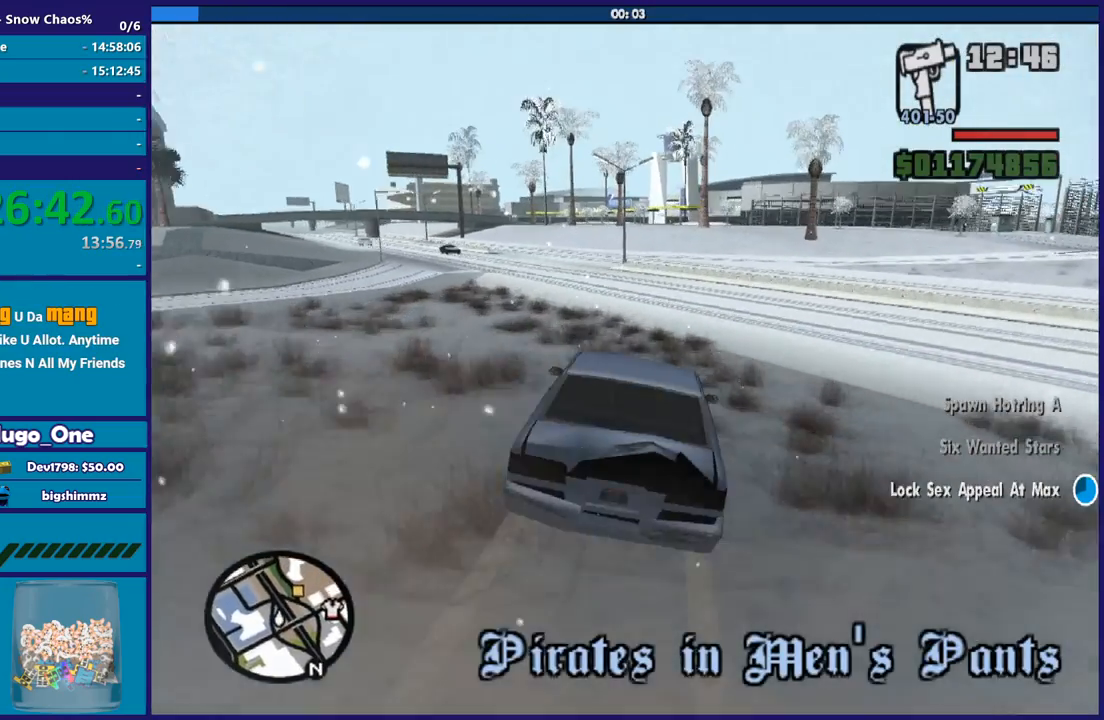
{"buttons": ["R2"], "left_stick": "left", "right_stick": "down", "button_events": []}
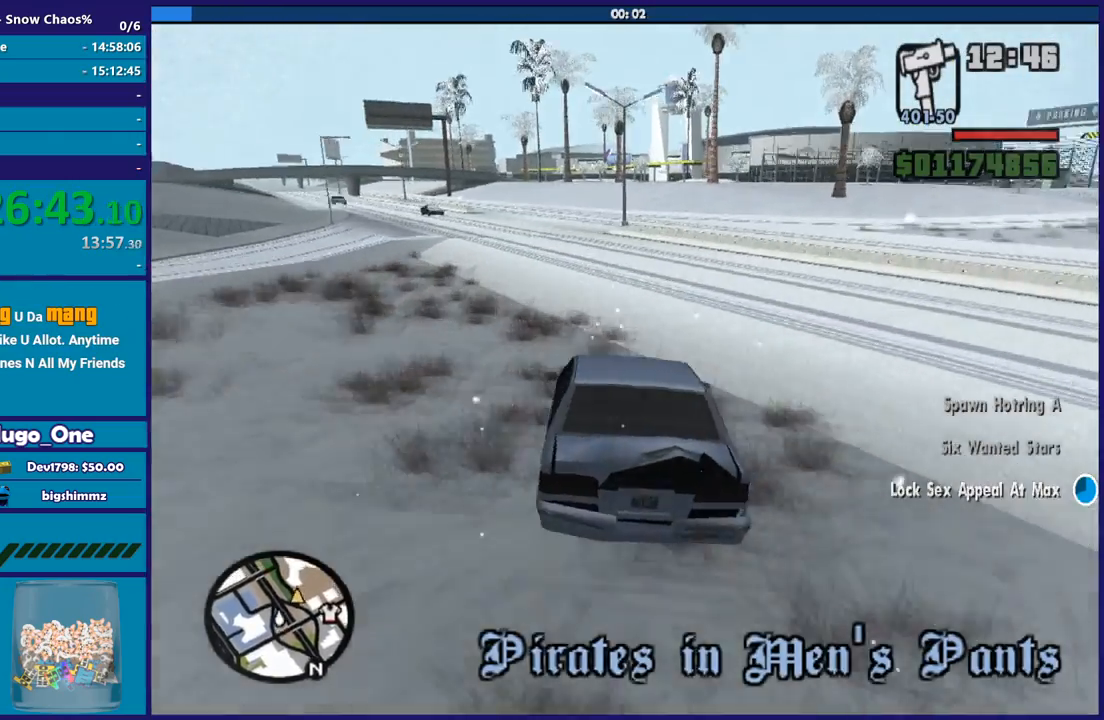
{"buttons": [], "left_stick": "right", "right_stick": "center", "button_events": [[334, "R2", "up"]]}
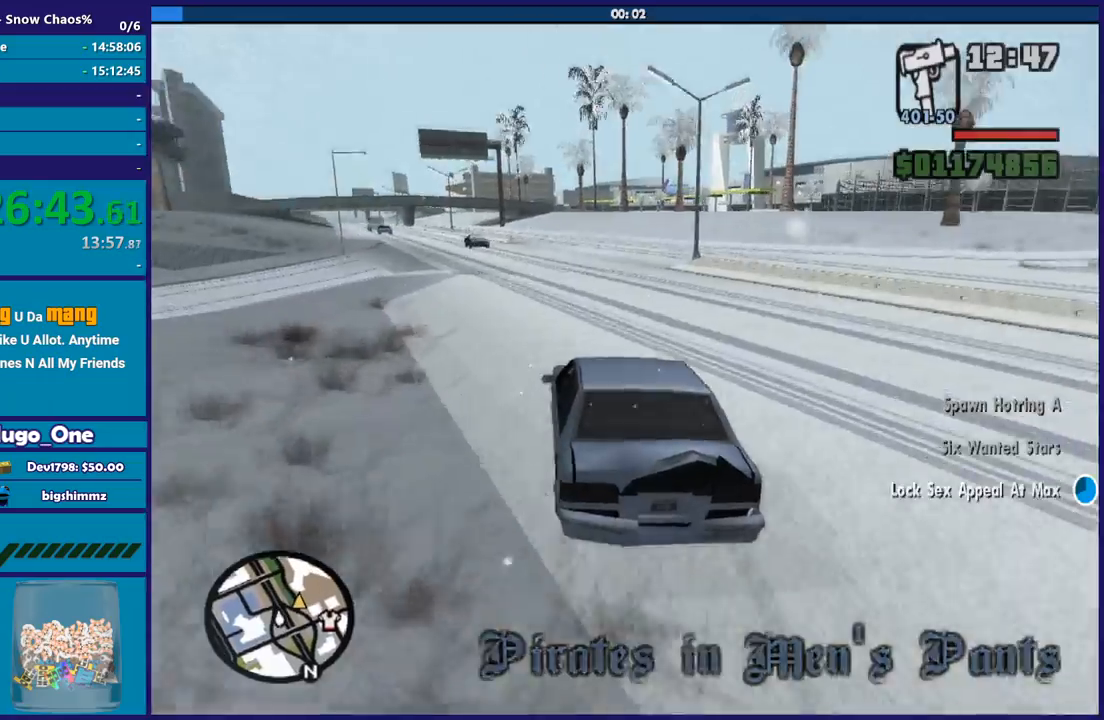
{"buttons": [], "left_stick": "right", "right_stick": "center", "button_events": [[200, "L2", "down"], [300, "L2", "up"], [400, "L2", "down"], [500, "L2", "up"]]}
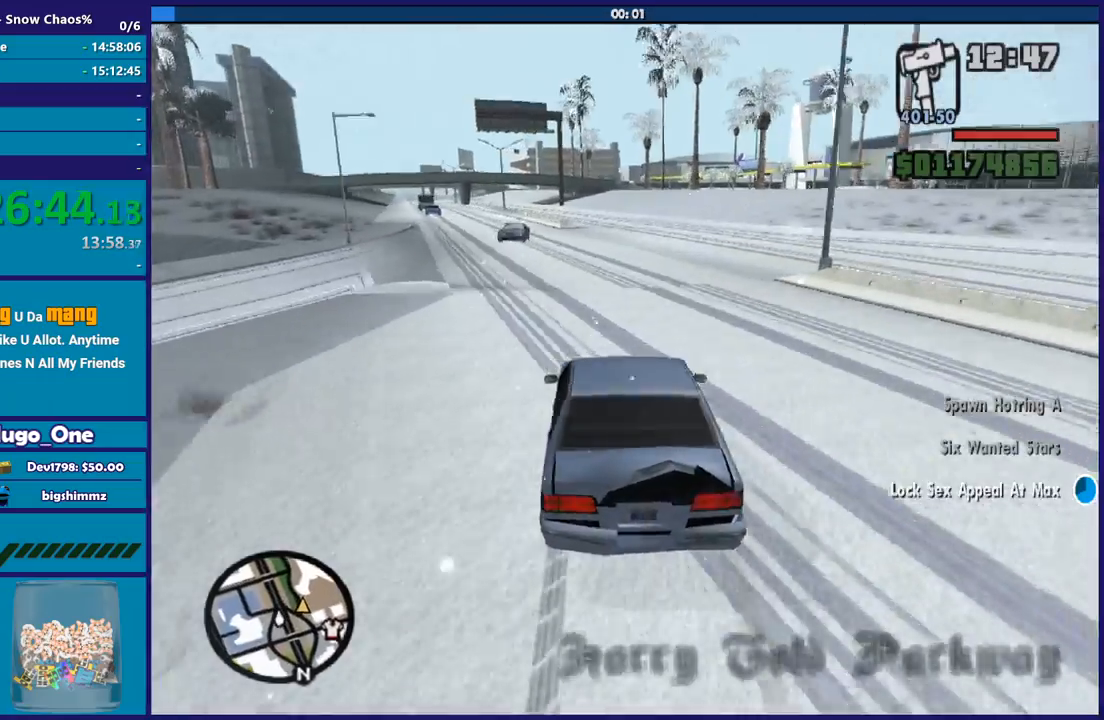
{"buttons": [], "left_stick": "right", "right_stick": "center", "button_events": [[34, "A", "down"], [467, "A", "up"]]}
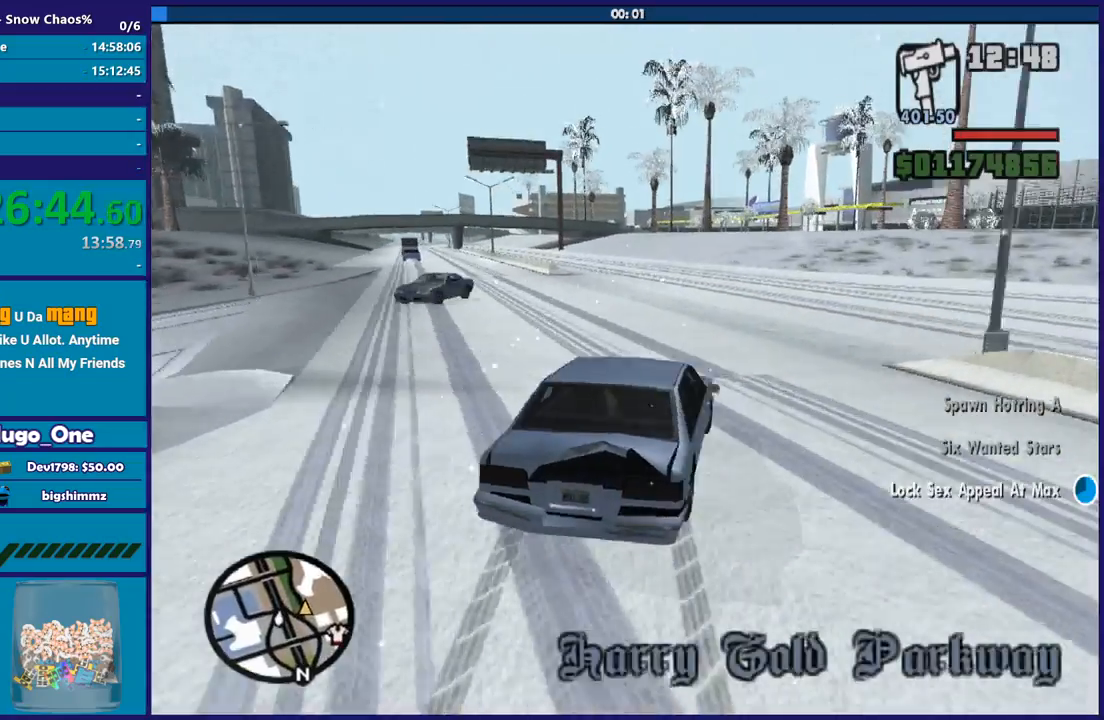
{"buttons": [], "left_stick": "right", "right_stick": "down-right", "button_events": []}
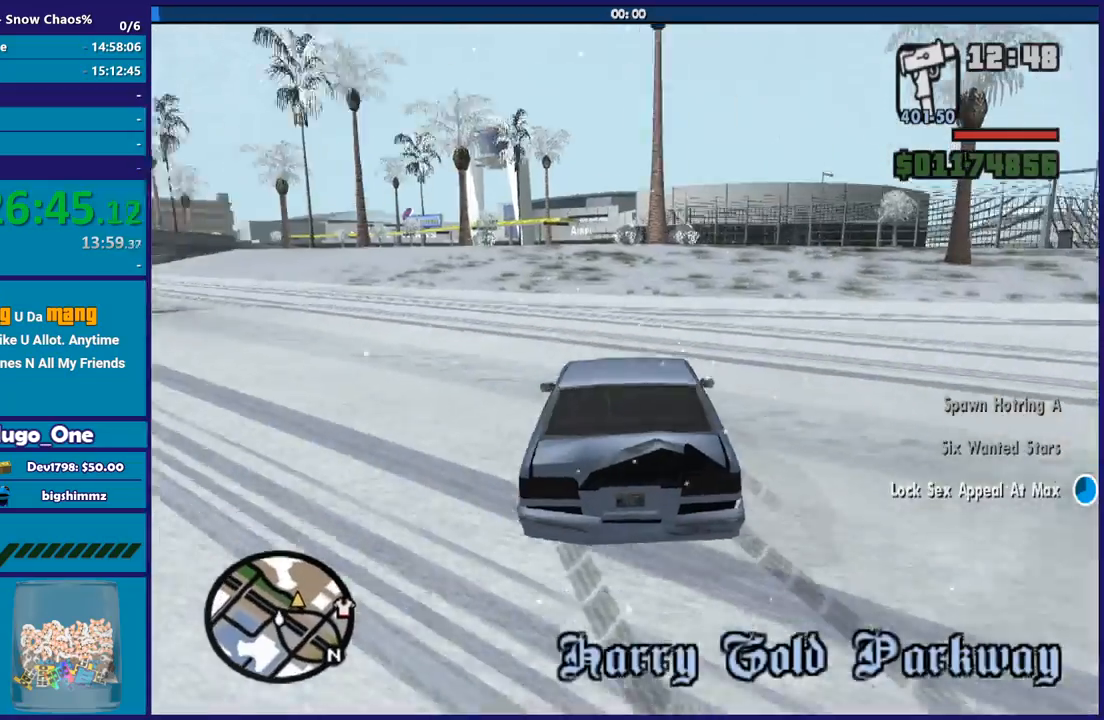
{"buttons": [], "left_stick": "right", "right_stick": "down-right", "button_events": []}
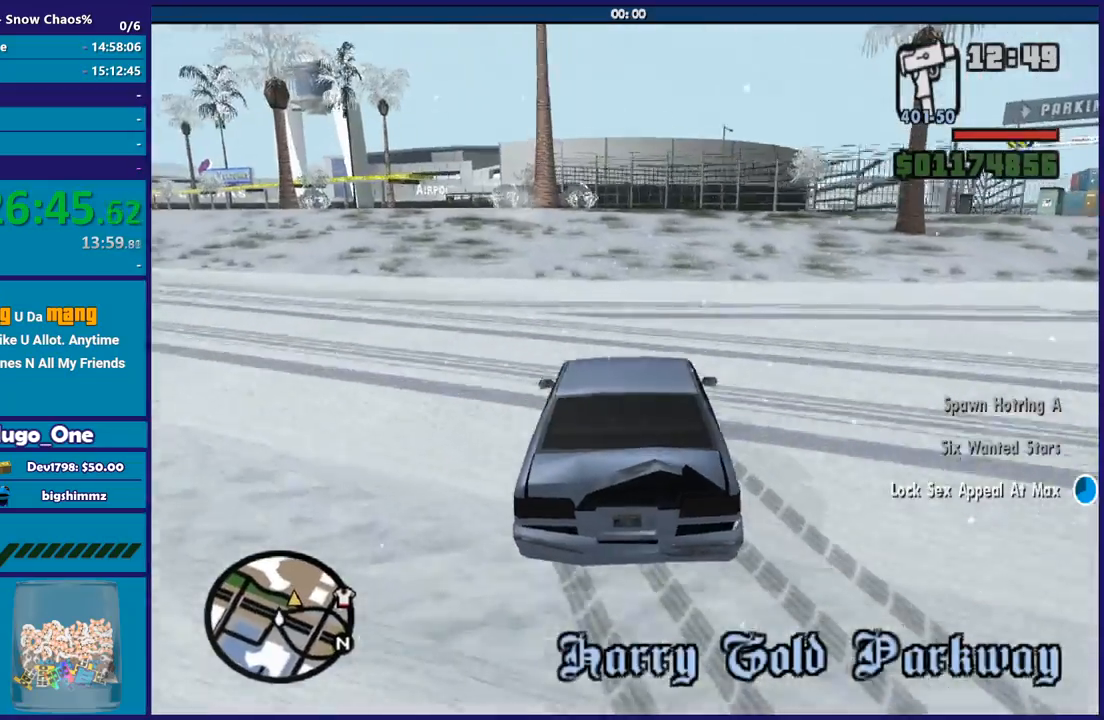
{"buttons": [], "left_stick": "down-right", "right_stick": "down-right", "button_events": [[133, "R2", "down"], [400, "R2", "up"]]}
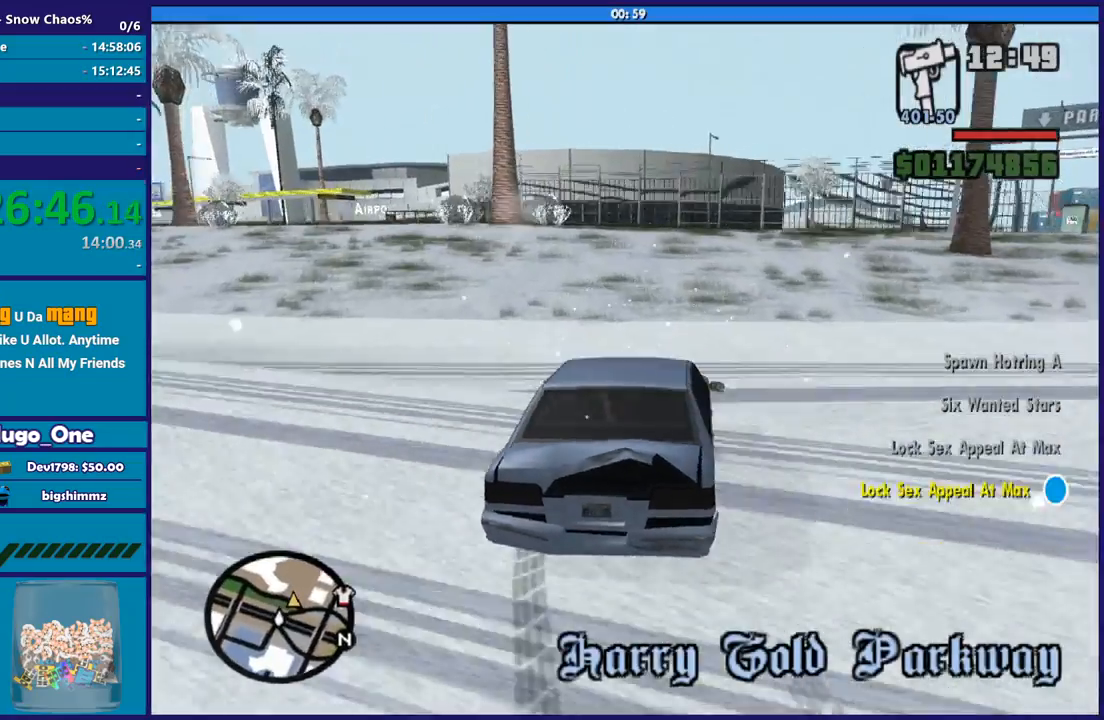
{"buttons": [], "left_stick": "right", "right_stick": "down-right", "button_events": []}
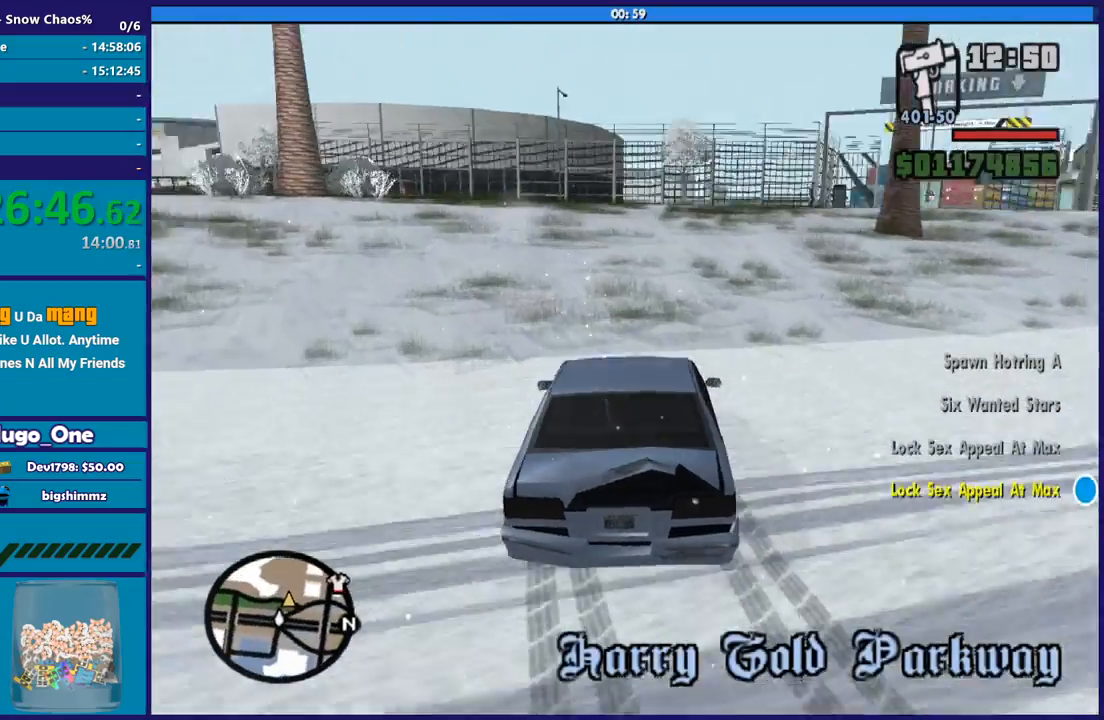
{"buttons": ["R2"], "left_stick": "left", "right_stick": "right", "button_events": [[333, "R2", "down"]]}
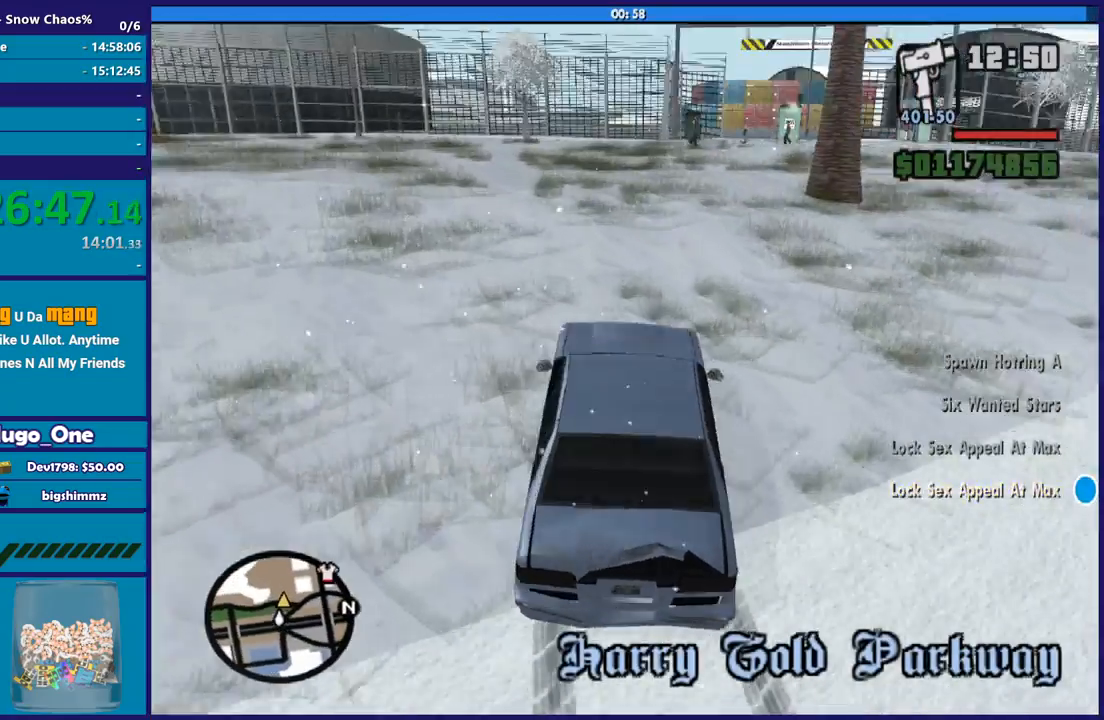
{"buttons": ["R2"], "left_stick": "right", "right_stick": "down-right", "button_events": []}
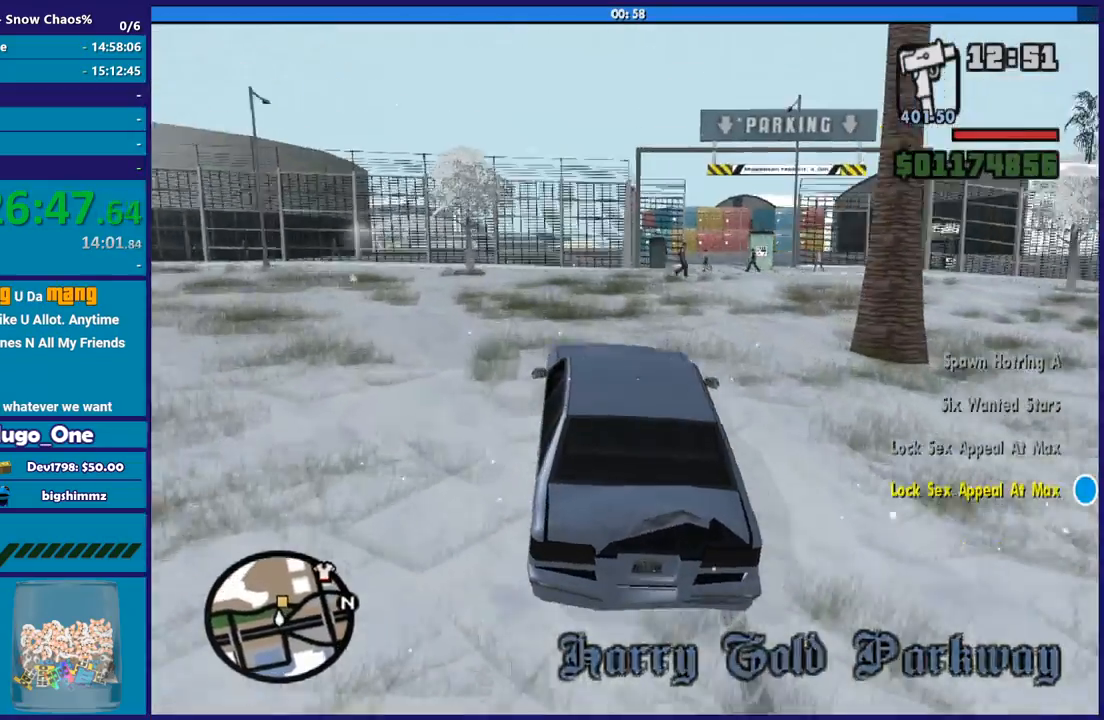
{"buttons": [], "left_stick": "center", "right_stick": "down-right", "button_events": [[367, "R2", "up"]]}